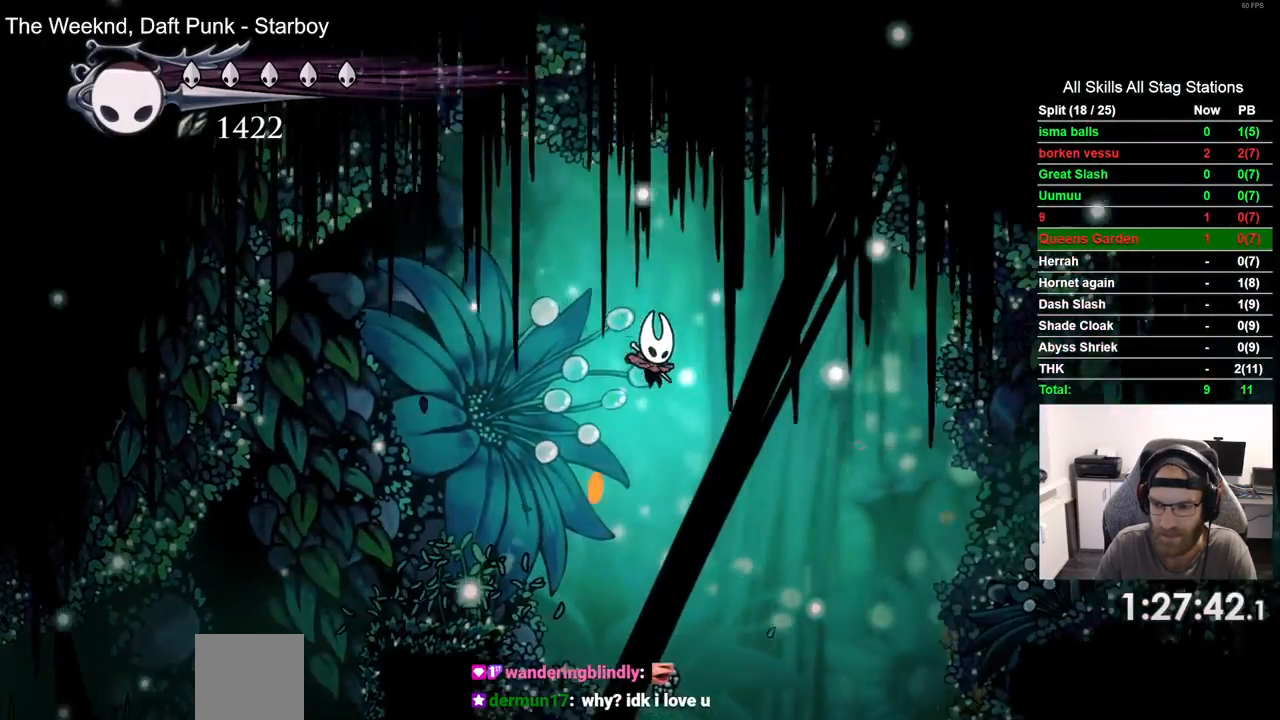
Gameplay with a controller (PlayStation layout); each line is a JSON object with the inputs held at the frame after it. "events" lists button and stick changes between this image and that frame as [ms after this image, input, new state], when the widget could be followed in between. Not read: L1 R1.
{"buttons": ["DPAD_RIGHT"], "left_stick": "center", "right_stick": "center", "events": [[50, "R2", "down"], [300, "R2", "up"]]}
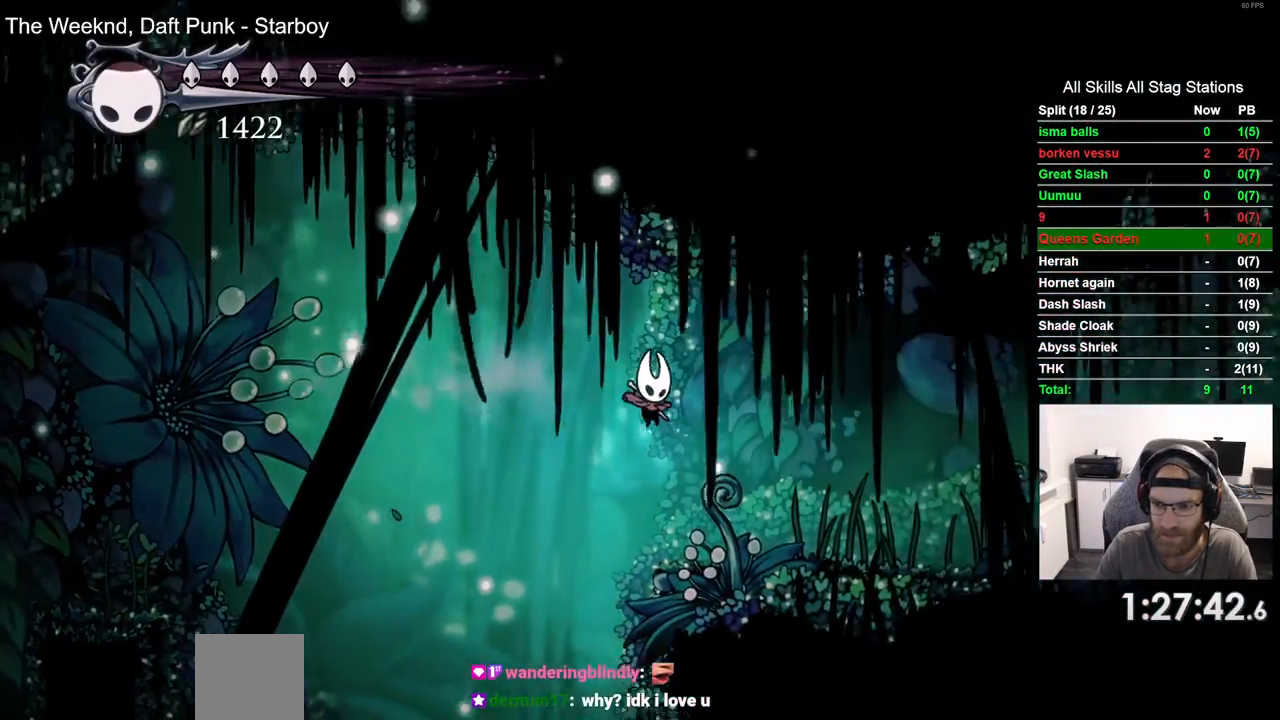
{"buttons": ["DPAD_RIGHT"], "left_stick": "center", "right_stick": "center", "events": [[217, "R2", "down"], [417, "R2", "up"]]}
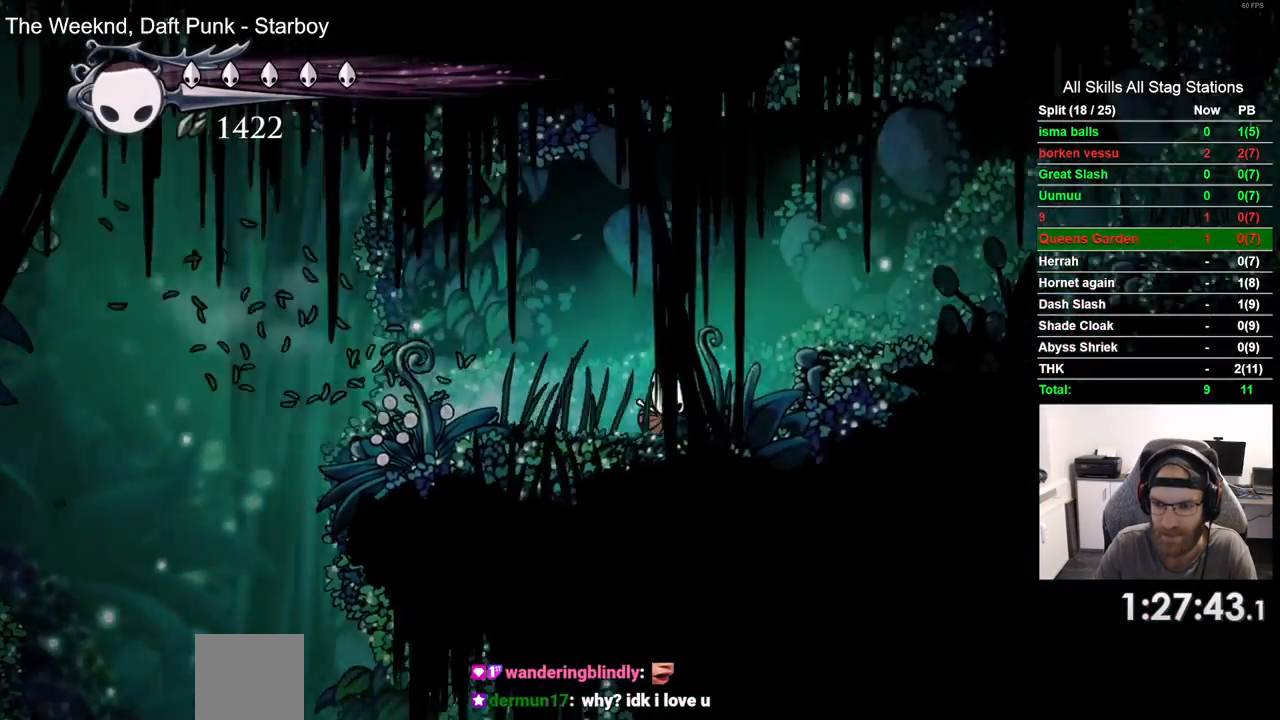
{"buttons": ["R2", "DPAD_RIGHT"], "left_stick": "center", "right_stick": "center", "events": [[67, "CROSS", "down"], [367, "CROSS", "up"], [367, "R2", "down"]]}
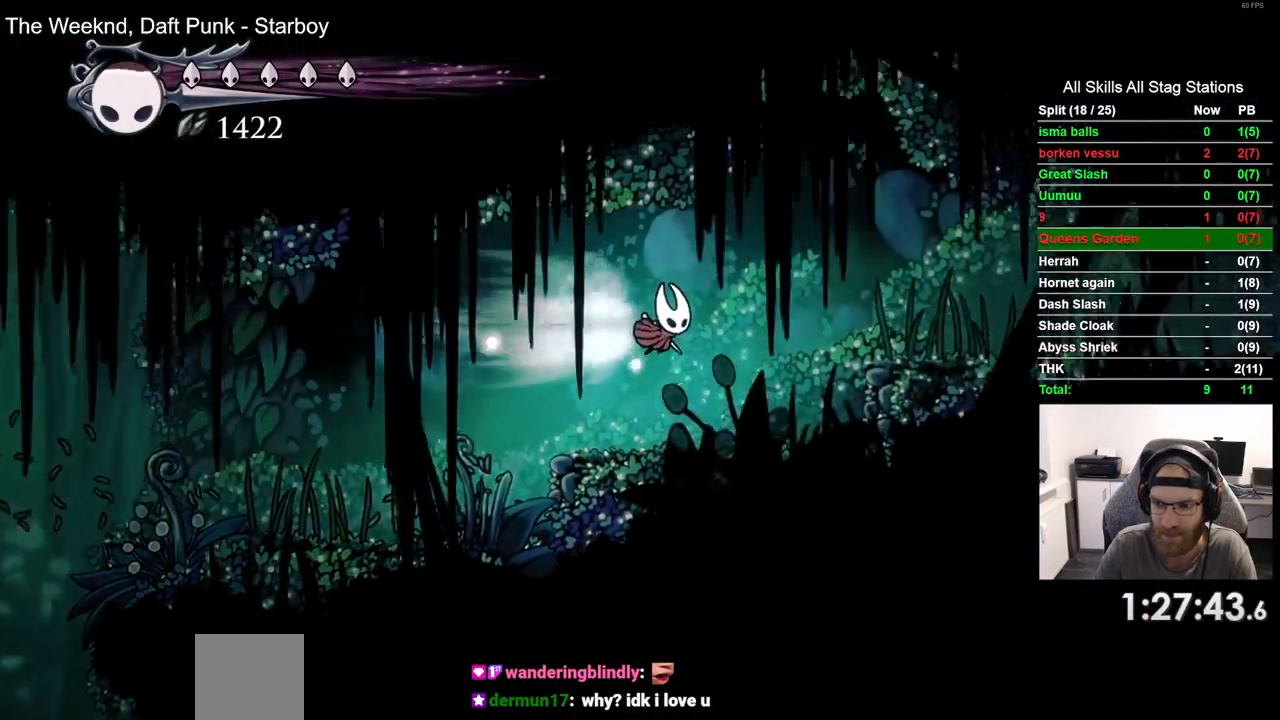
{"buttons": ["CROSS", "DPAD_RIGHT"], "left_stick": "center", "right_stick": "center", "events": [[67, "R2", "up"], [417, "CROSS", "down"]]}
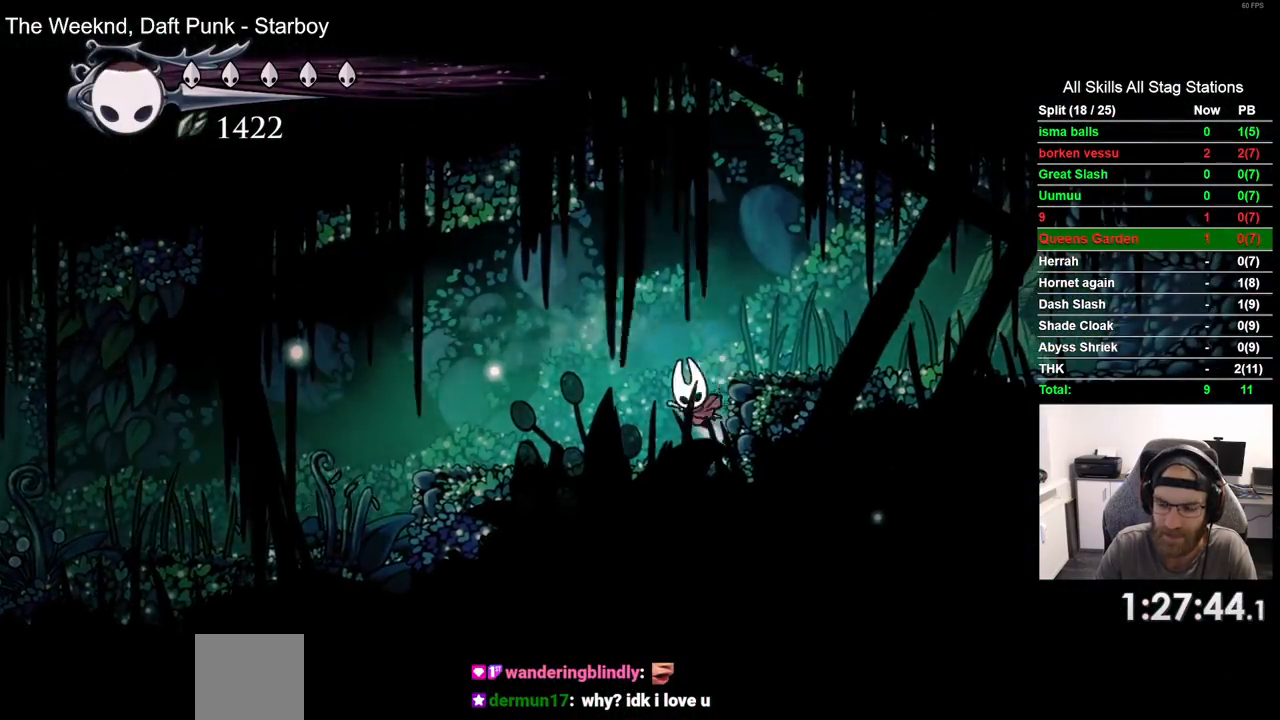
{"buttons": ["DPAD_RIGHT"], "left_stick": "center", "right_stick": "center"}
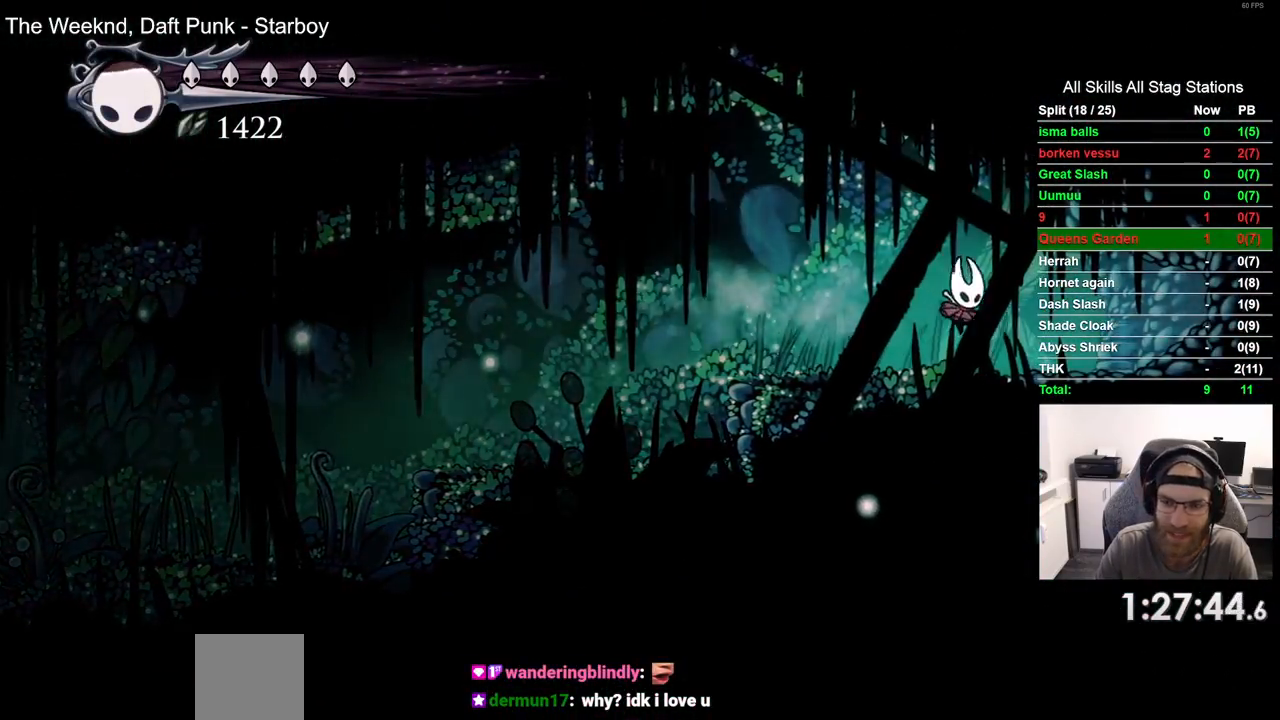
{"buttons": ["DPAD_RIGHT"], "left_stick": "center", "right_stick": "center", "events": [[233, "R2", "down"], [450, "R2", "up"]]}
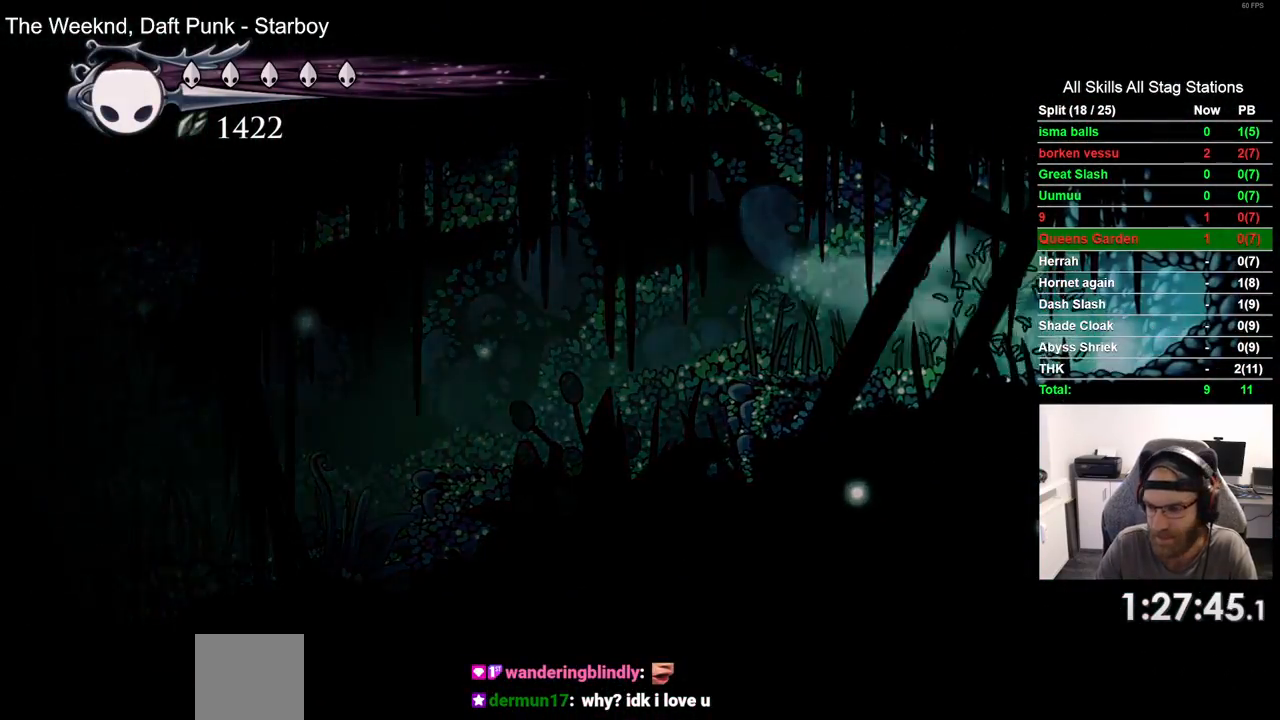
{"buttons": ["R2", "DPAD_RIGHT"], "left_stick": "center", "right_stick": "center", "events": [[383, "R2", "down"]]}
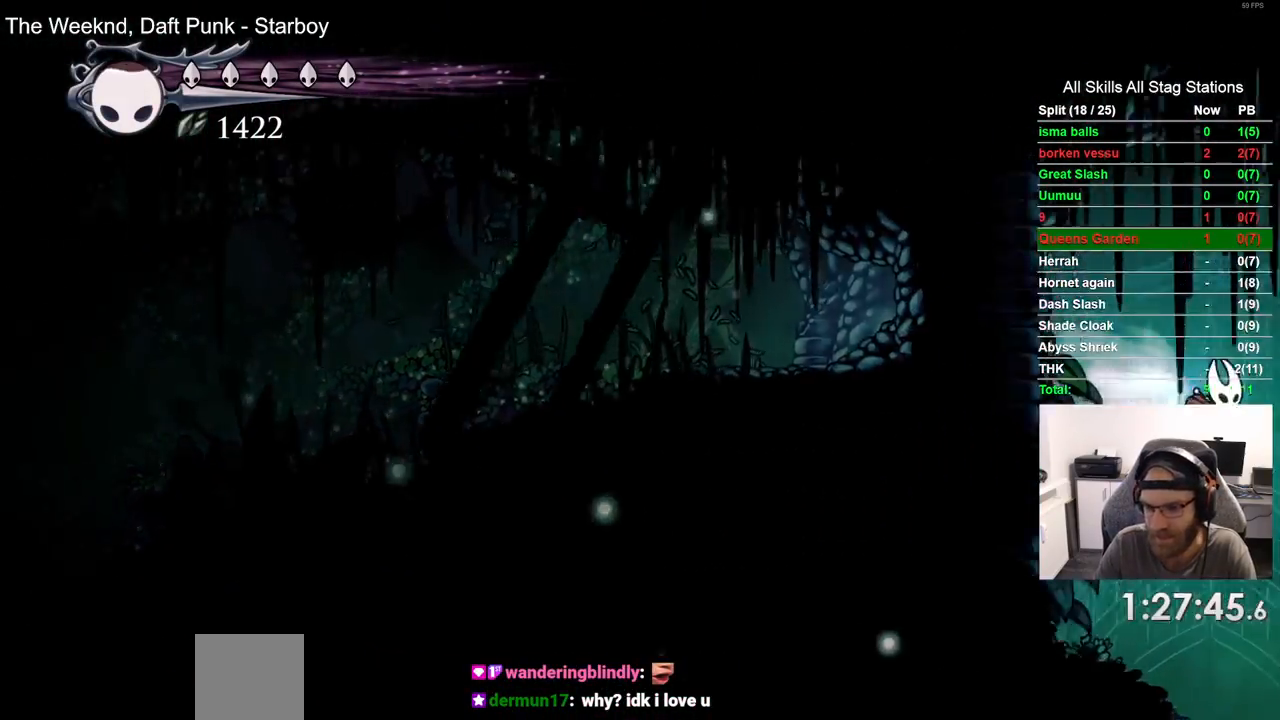
{"buttons": ["DPAD_RIGHT"], "left_stick": "center", "right_stick": "center", "events": [[117, "R2", "up"]]}
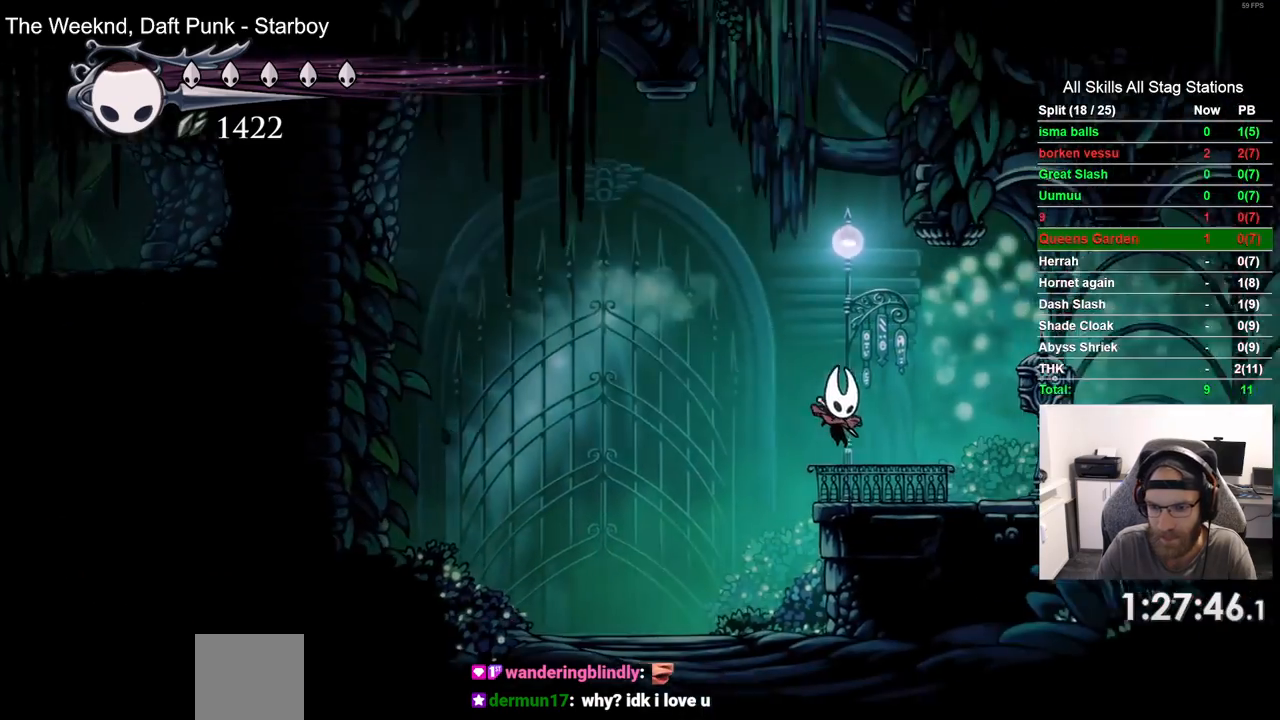
{"buttons": ["DPAD_UP"], "left_stick": "center", "right_stick": "center", "events": [[450, "DPAD_UP", "down"], [467, "DPAD_RIGHT", "up"]]}
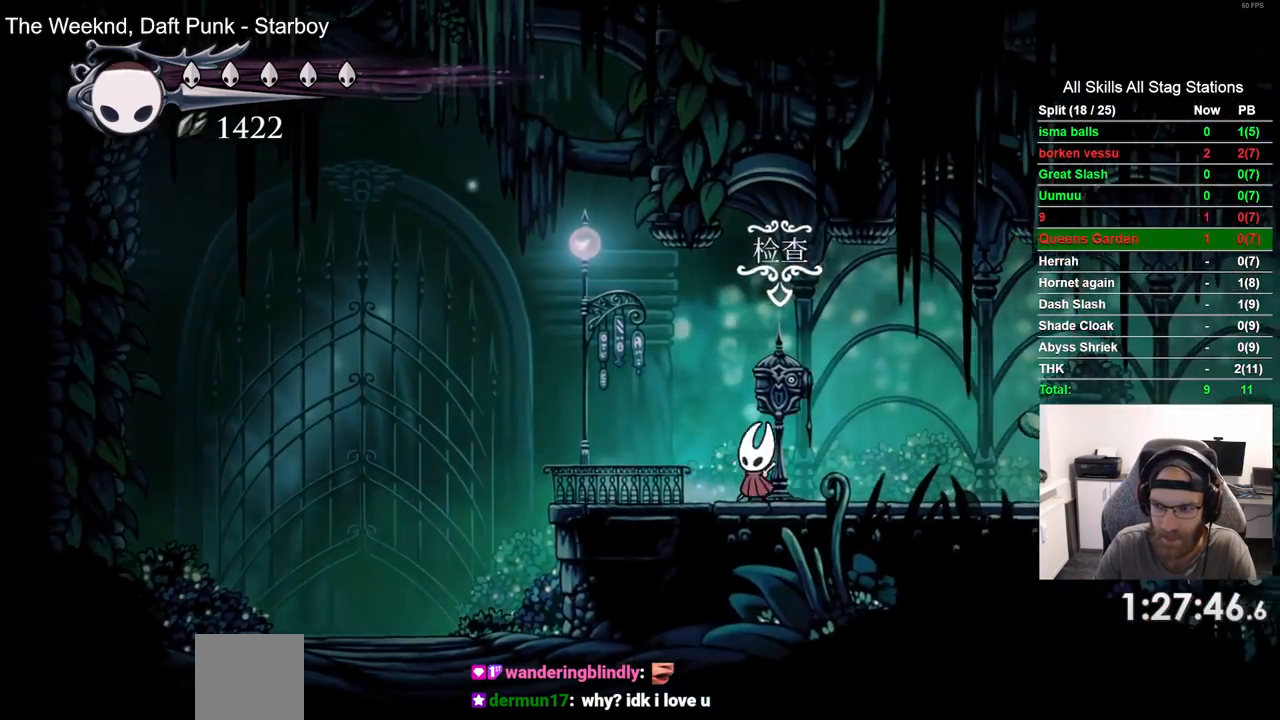
{"buttons": [], "left_stick": "center", "right_stick": "center", "events": [[117, "DPAD_UP", "up"]]}
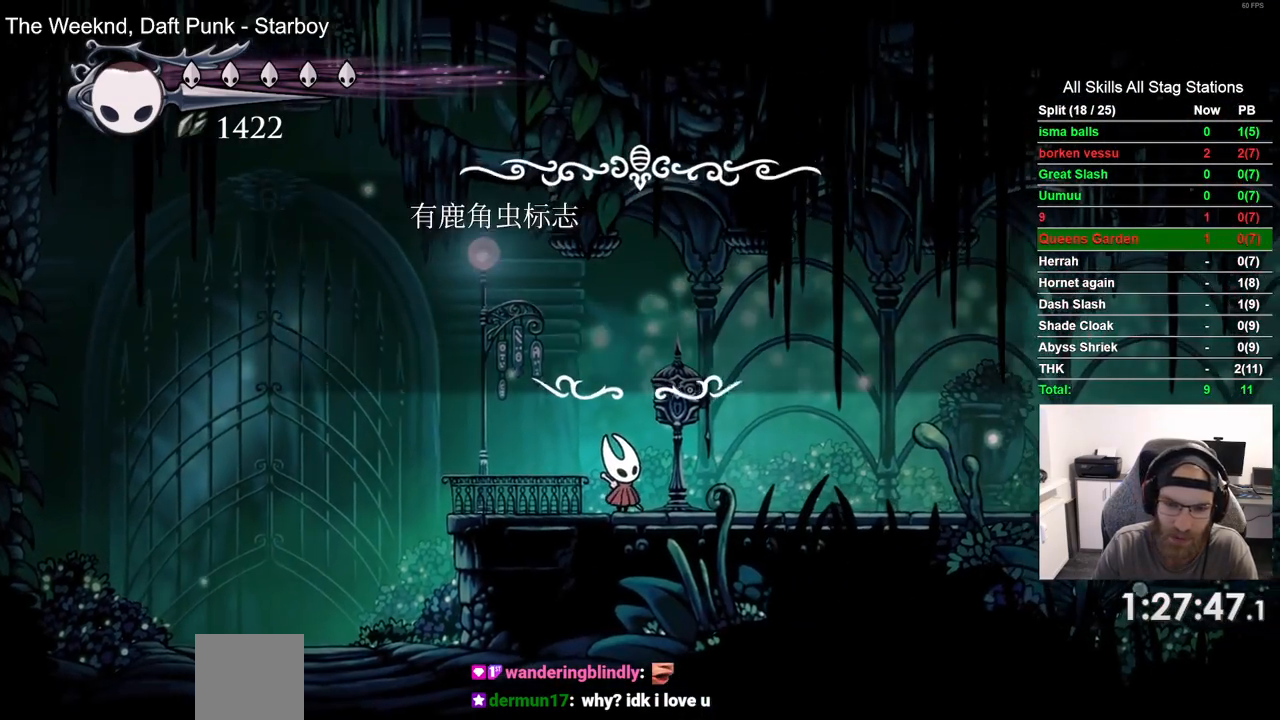
{"buttons": [], "left_stick": "center", "right_stick": "center", "events": [[383, "DPAD_LEFT", "down"], [483, "DPAD_LEFT", "up"]]}
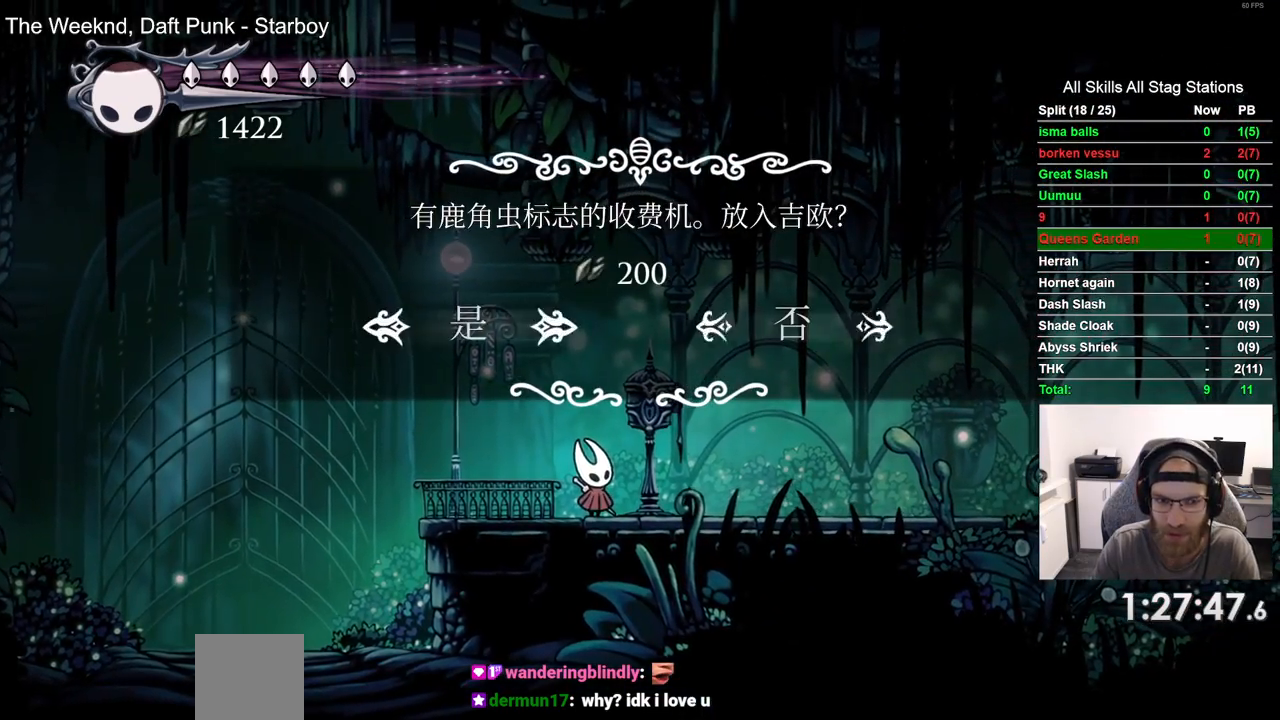
{"buttons": [], "left_stick": "center", "right_stick": "center", "events": [[67, "CROSS", "down"], [150, "CROSS", "up"]]}
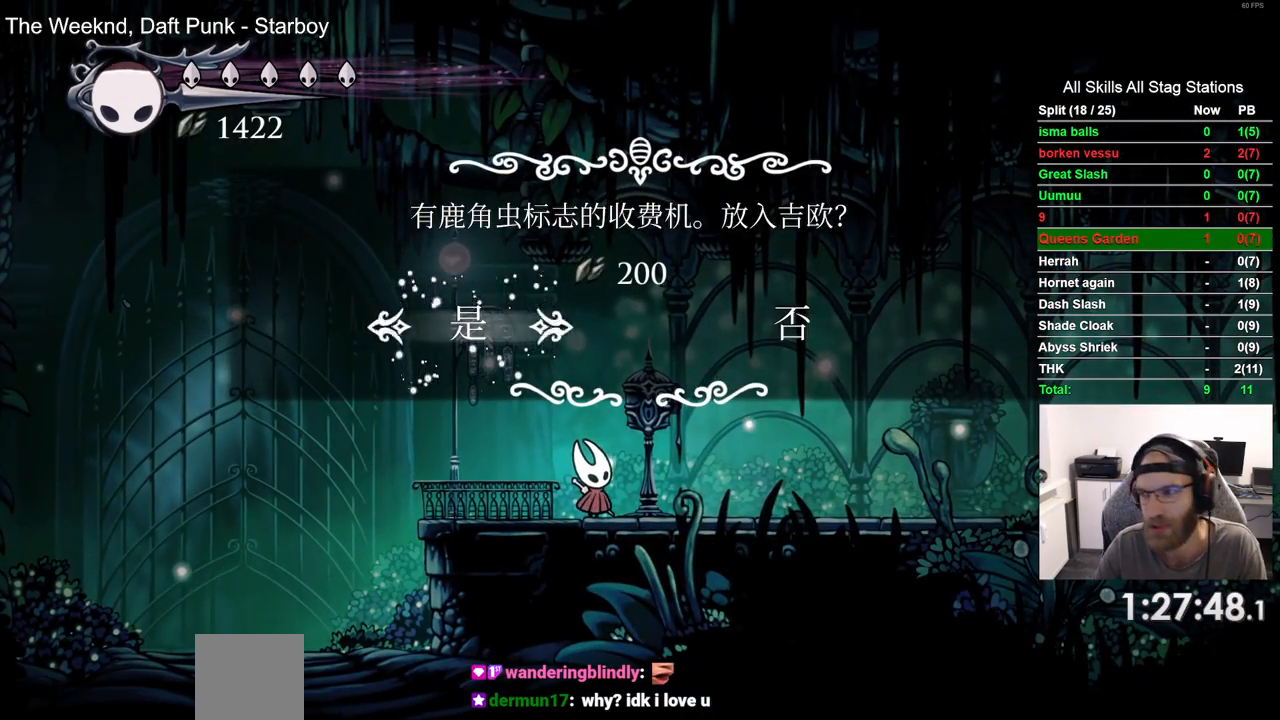
{"buttons": [], "left_stick": "center", "right_stick": "center", "events": []}
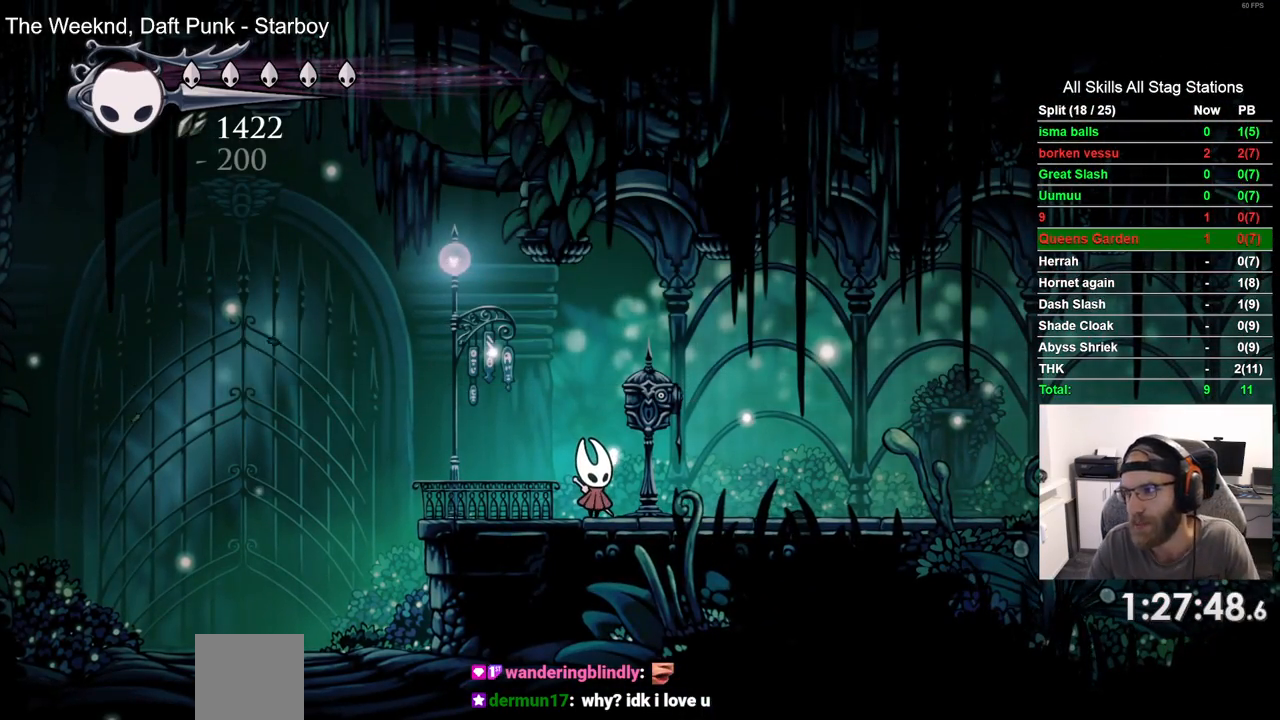
{"buttons": [], "left_stick": "center", "right_stick": "center", "events": []}
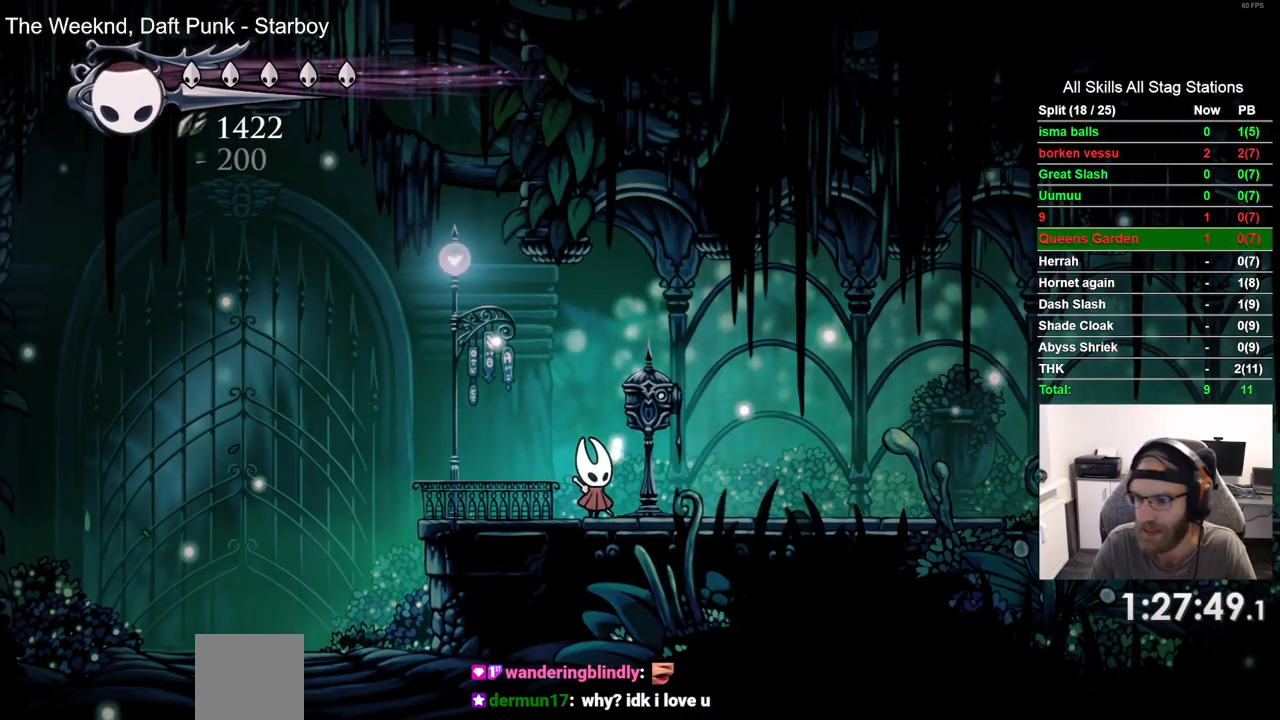
{"buttons": [], "left_stick": "center", "right_stick": "center", "events": []}
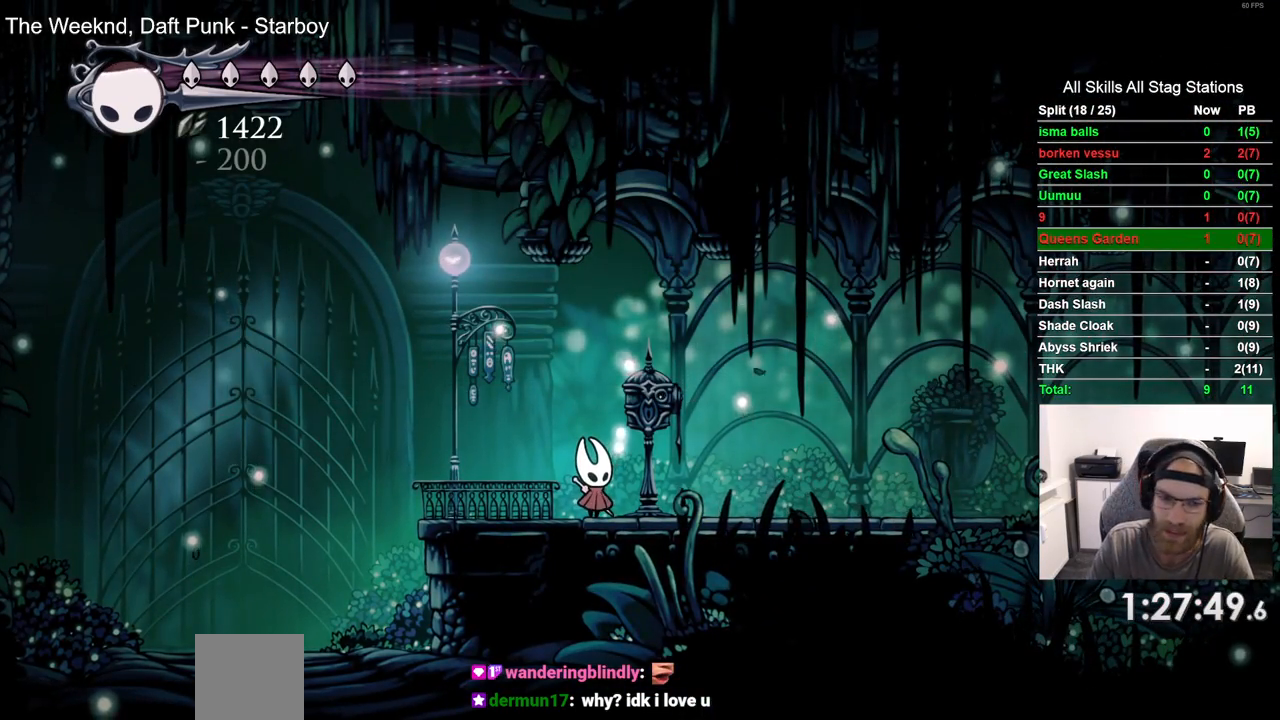
{"buttons": [], "left_stick": "center", "right_stick": "center", "events": []}
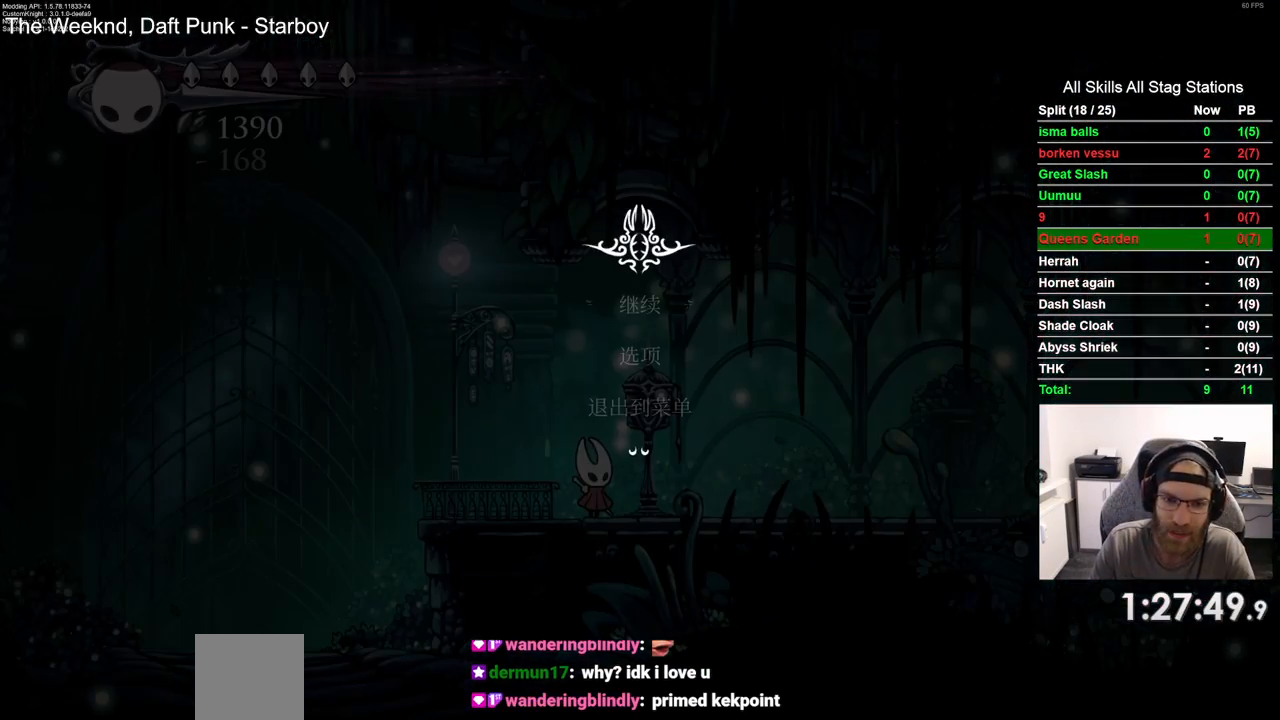
{"buttons": ["CROSS"], "left_stick": "center", "right_stick": "center", "events": [[333, "DPAD_UP", "down"], [450, "DPAD_UP", "up"], [467, "CROSS", "down"]]}
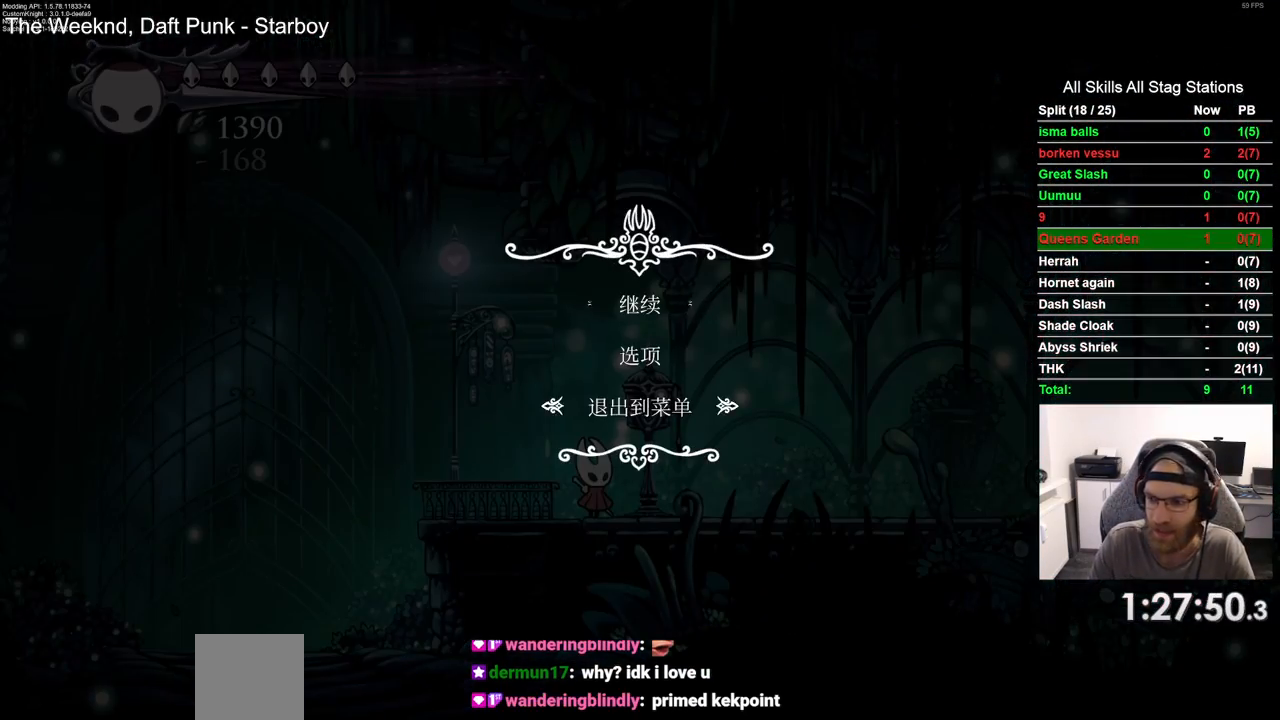
{"buttons": [], "left_stick": "center", "right_stick": "center", "events": [[83, "CROSS", "up"]]}
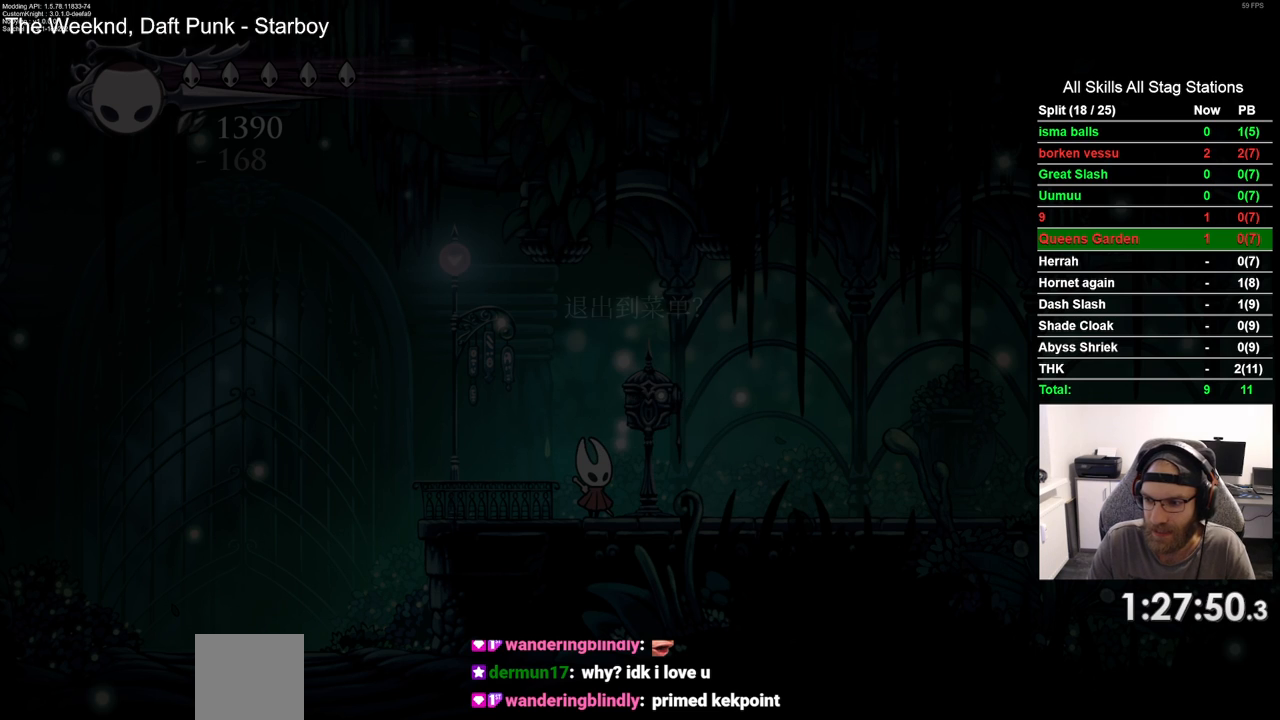
{"buttons": ["DPAD_UP"], "left_stick": "center", "right_stick": "center", "events": [[417, "DPAD_UP", "down"]]}
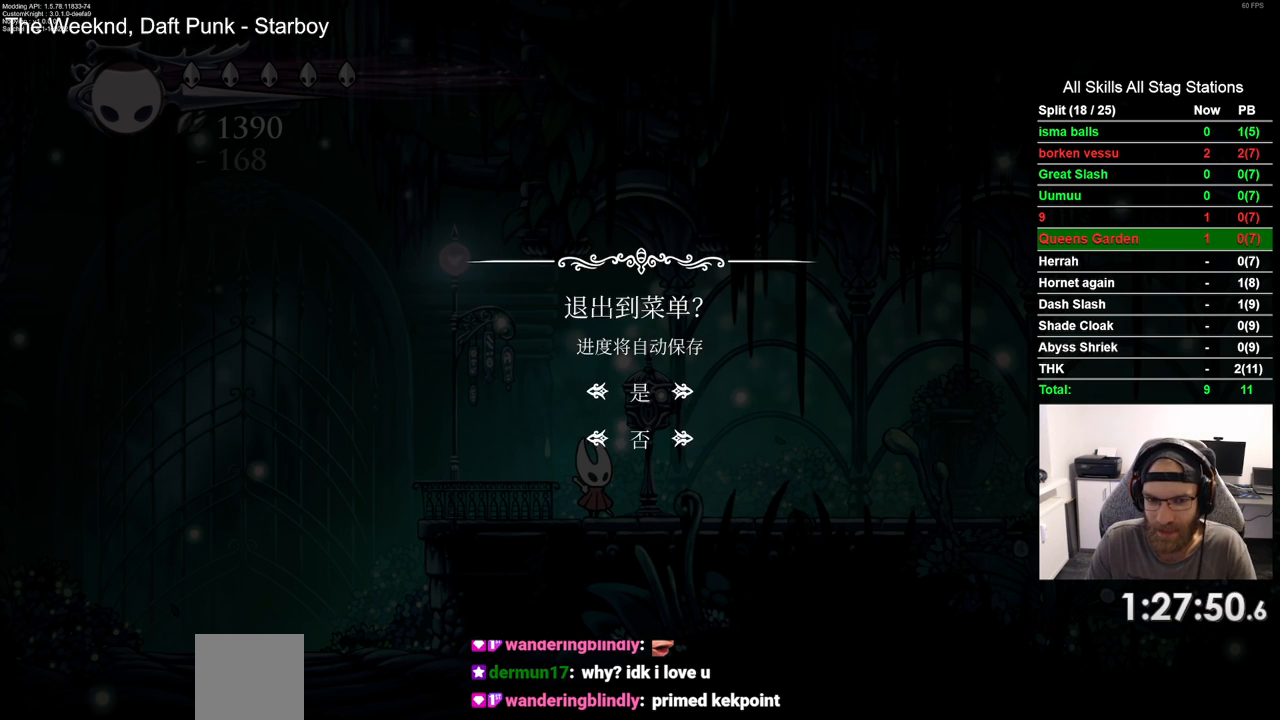
{"buttons": [], "left_stick": "center", "right_stick": "center", "events": [[17, "CROSS", "down"], [17, "DPAD_UP", "up"], [133, "CROSS", "up"]]}
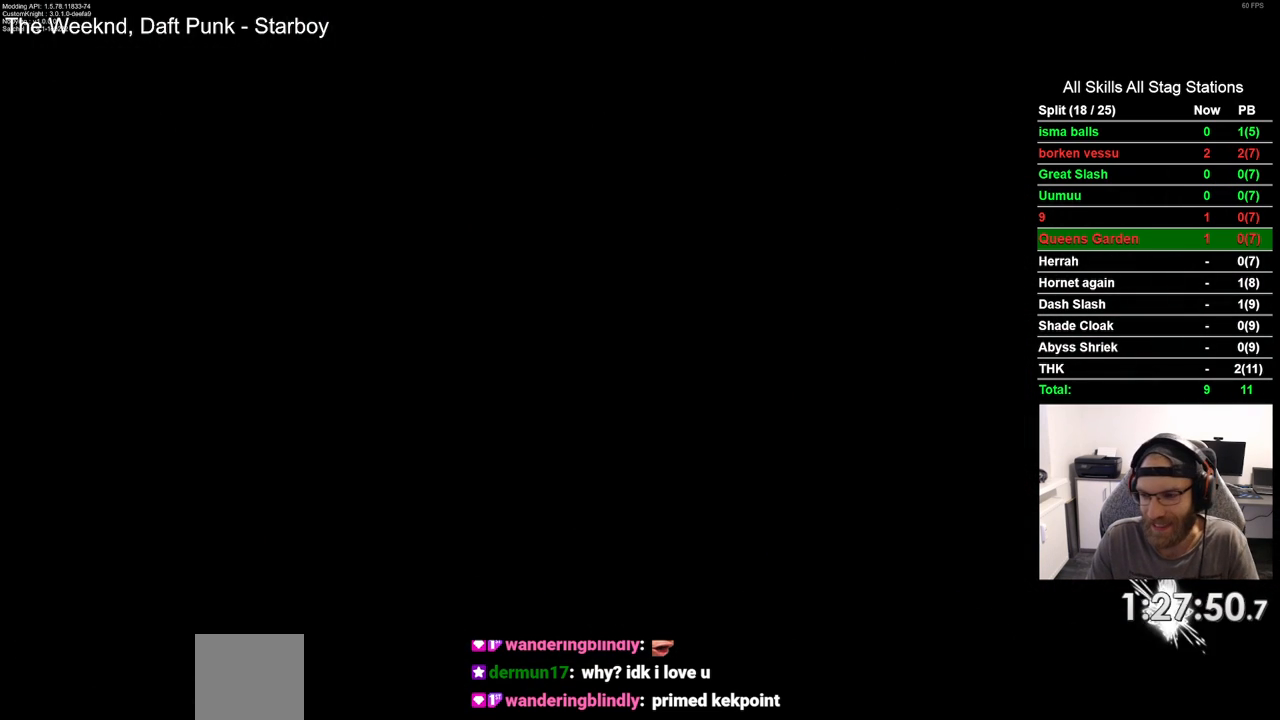
{"buttons": [], "left_stick": "center", "right_stick": "center", "events": []}
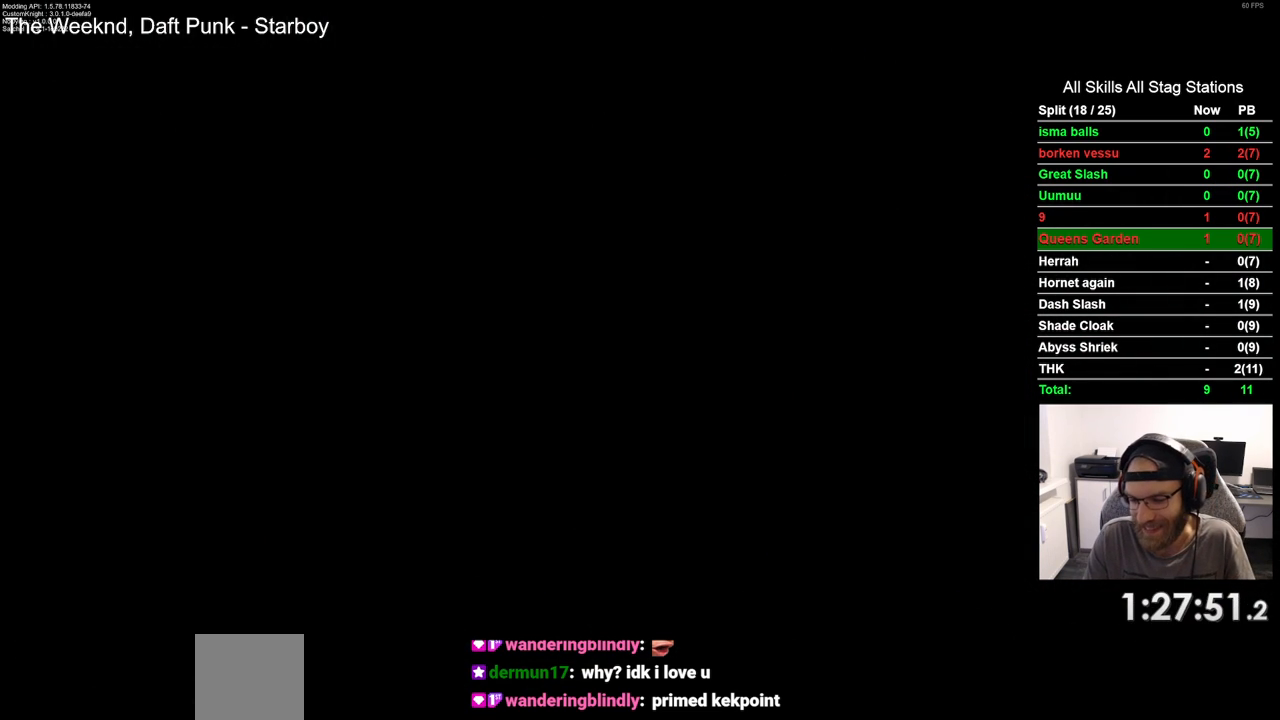
{"buttons": [], "left_stick": "center", "right_stick": "center", "events": []}
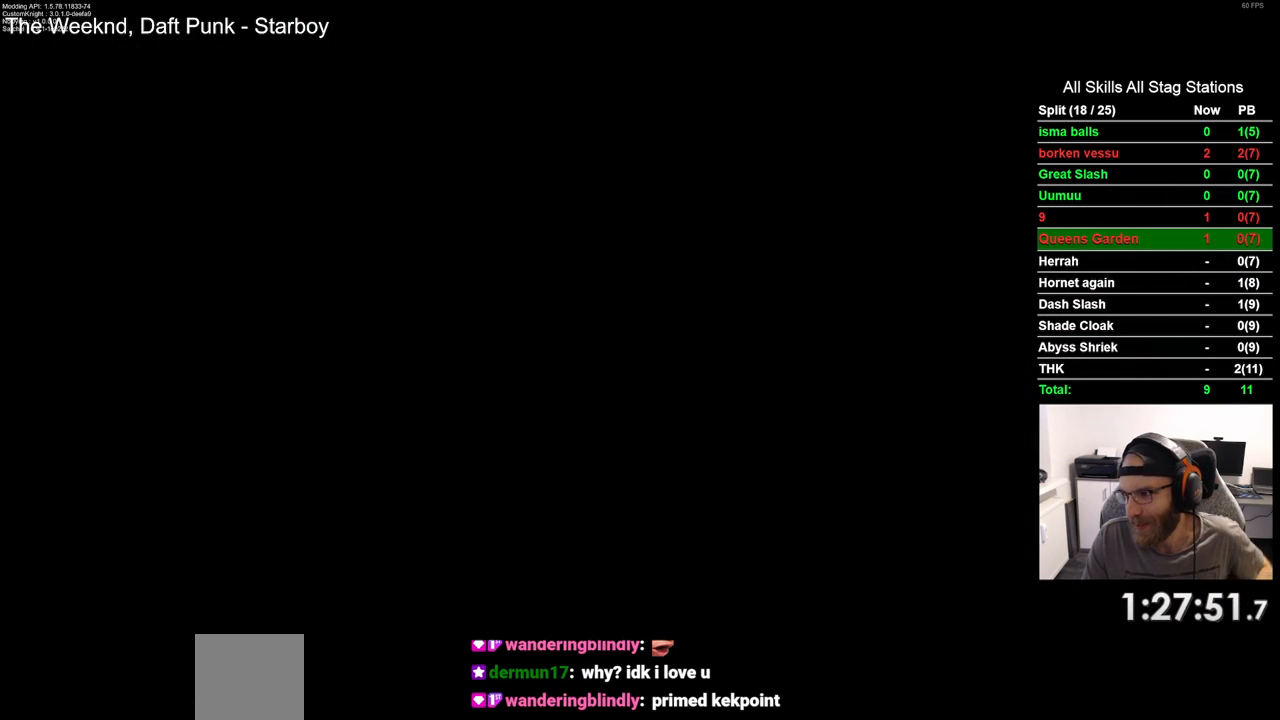
{"buttons": [], "left_stick": "center", "right_stick": "center", "events": []}
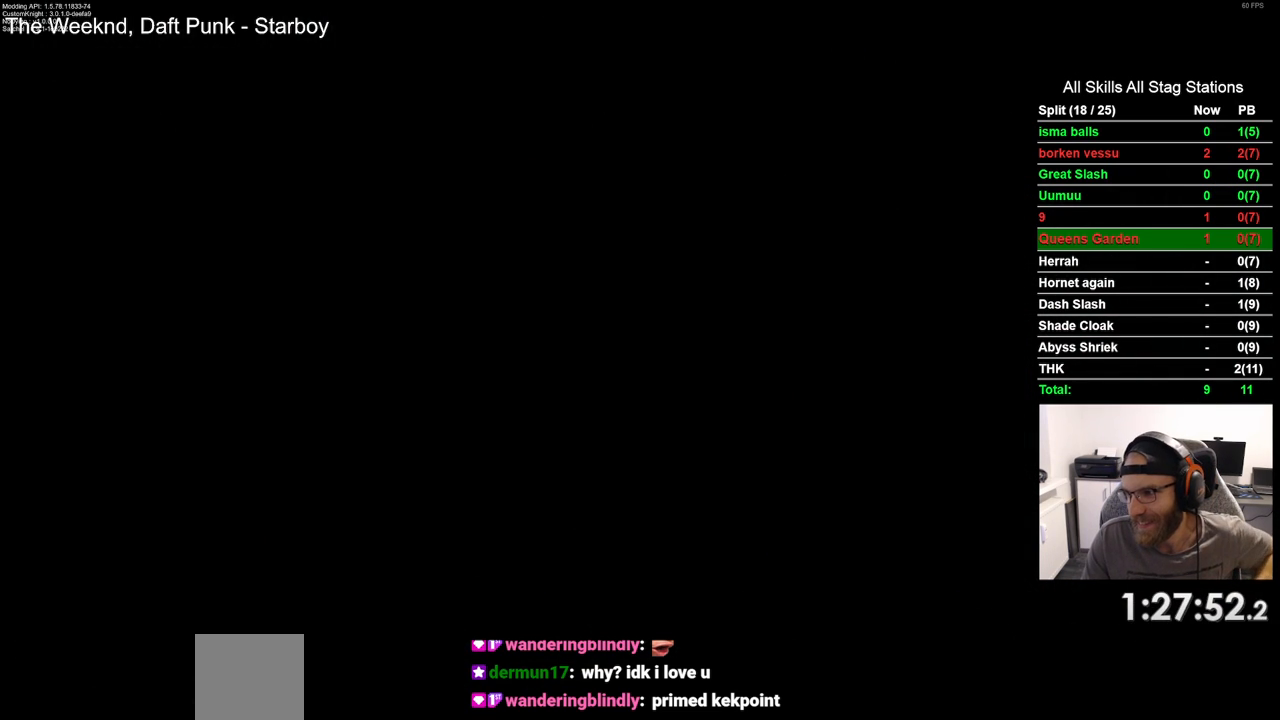
{"buttons": [], "left_stick": "center", "right_stick": "center", "events": []}
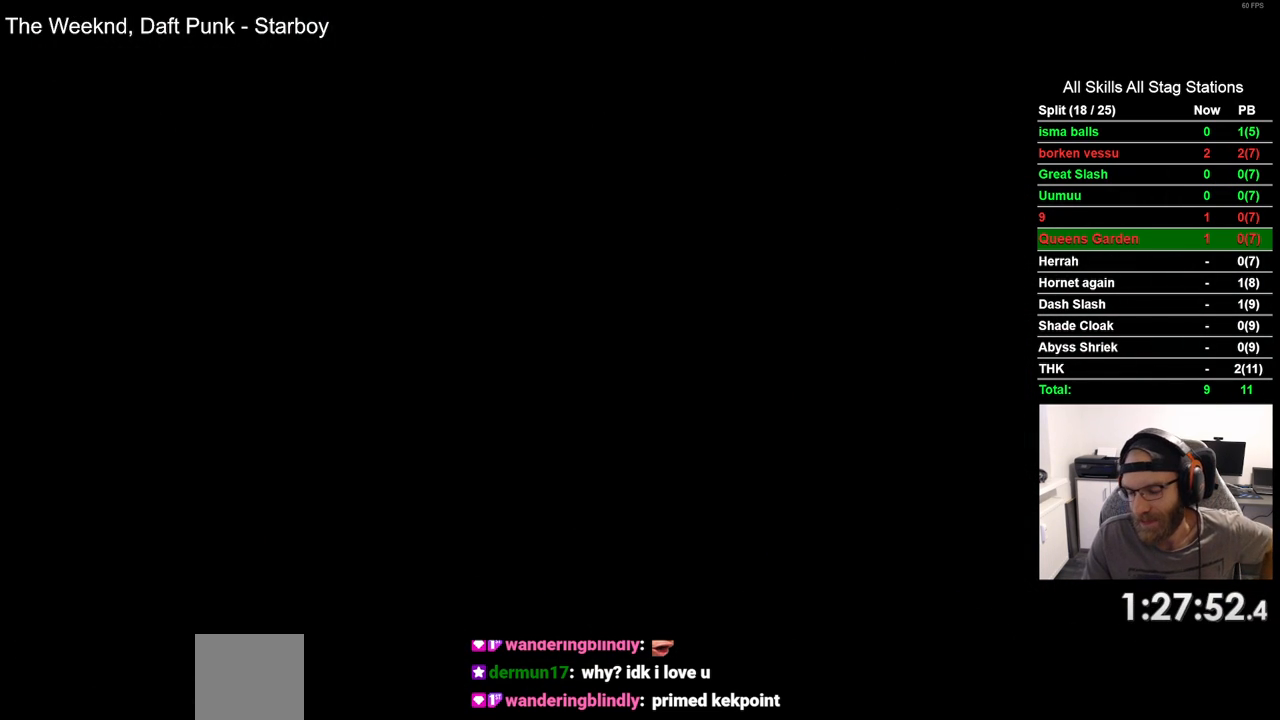
{"buttons": [], "left_stick": "center", "right_stick": "center", "events": []}
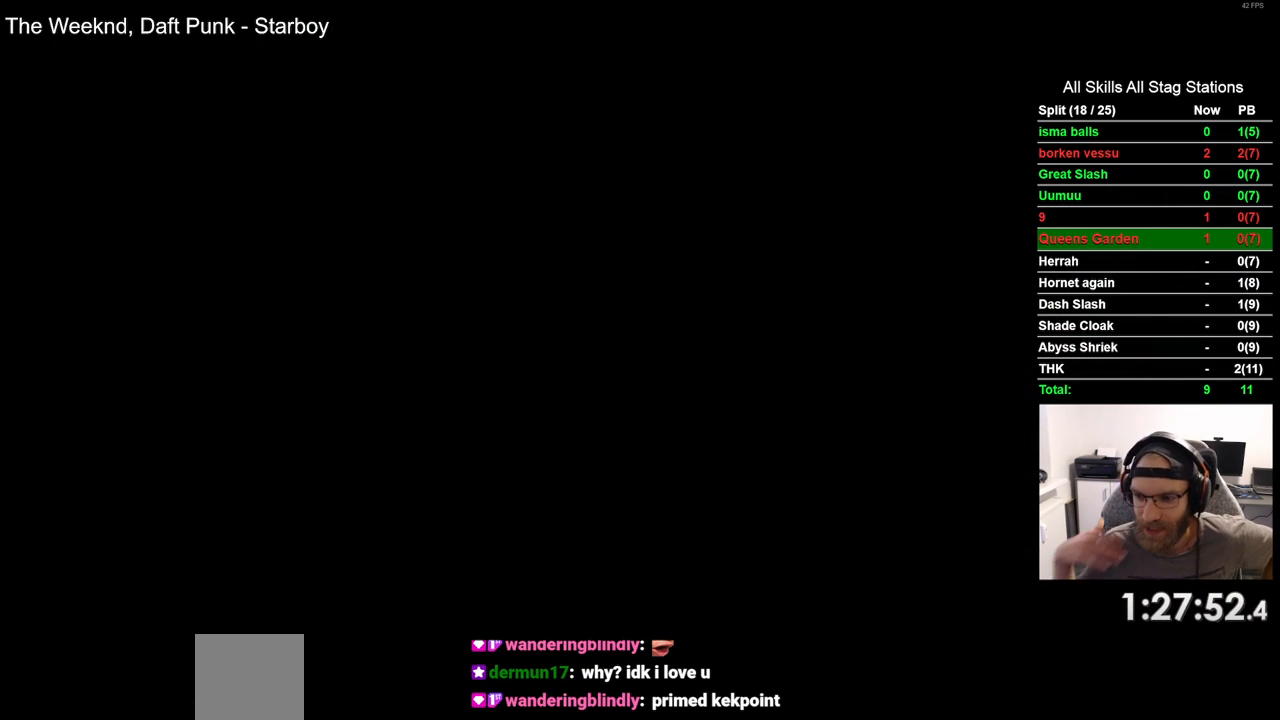
{"buttons": [], "left_stick": "center", "right_stick": "center", "events": []}
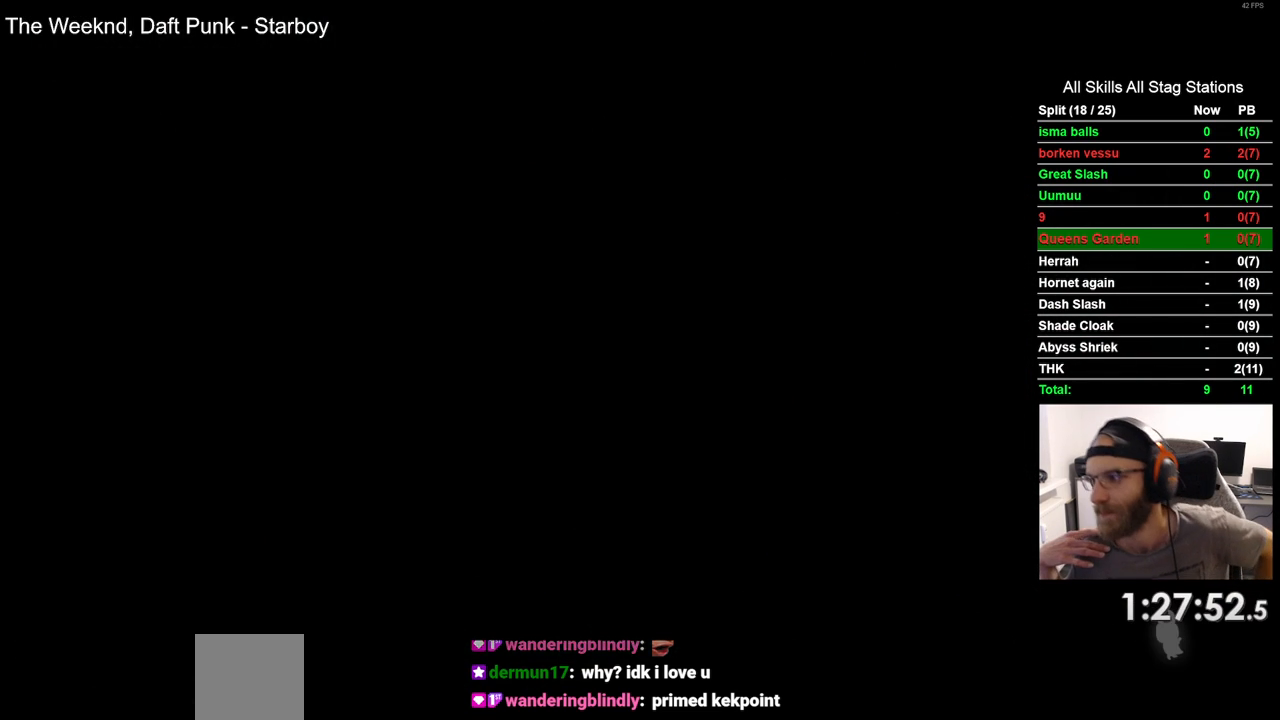
{"buttons": [], "left_stick": "center", "right_stick": "center", "events": []}
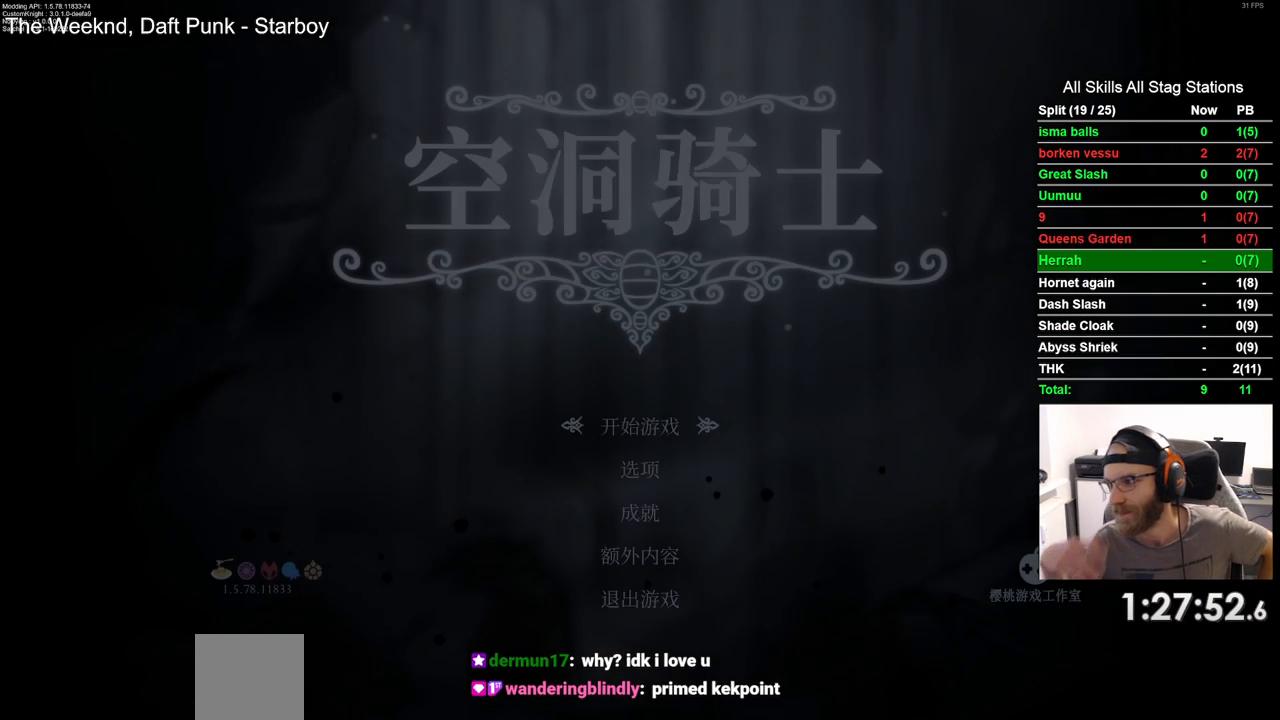
{"buttons": [], "left_stick": "center", "right_stick": "center", "events": []}
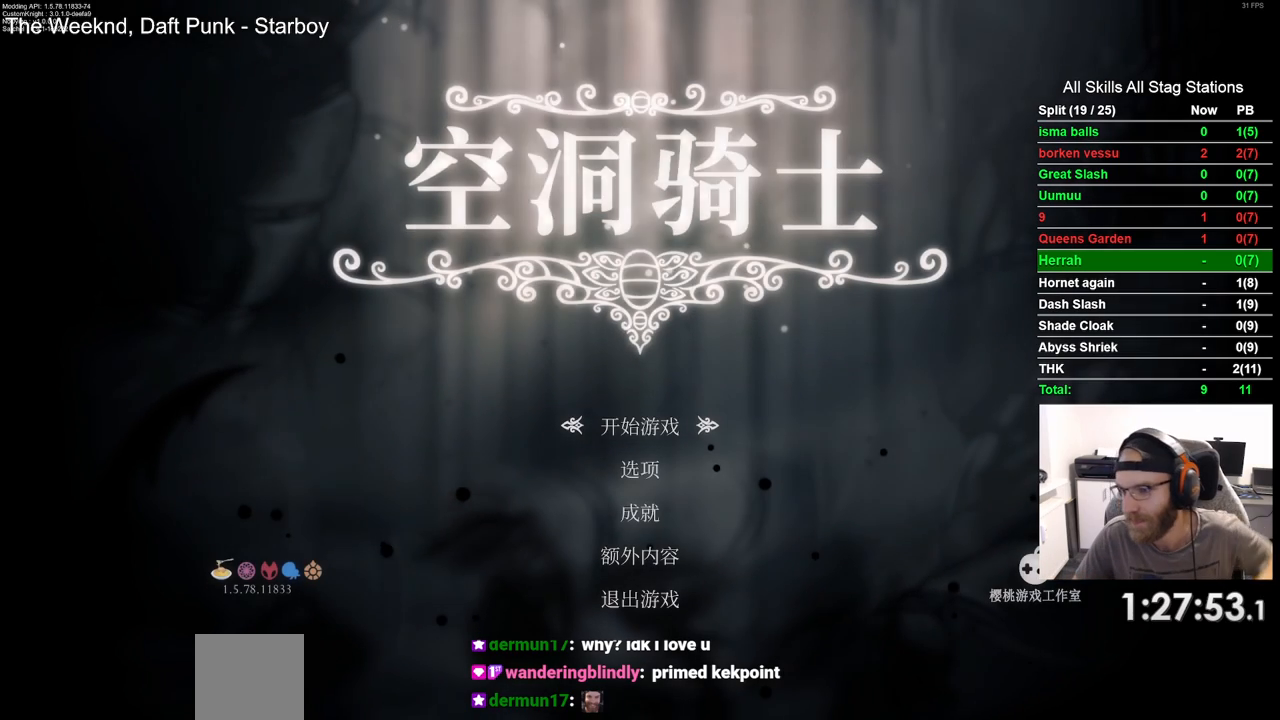
{"buttons": [], "left_stick": "center", "right_stick": "center", "events": []}
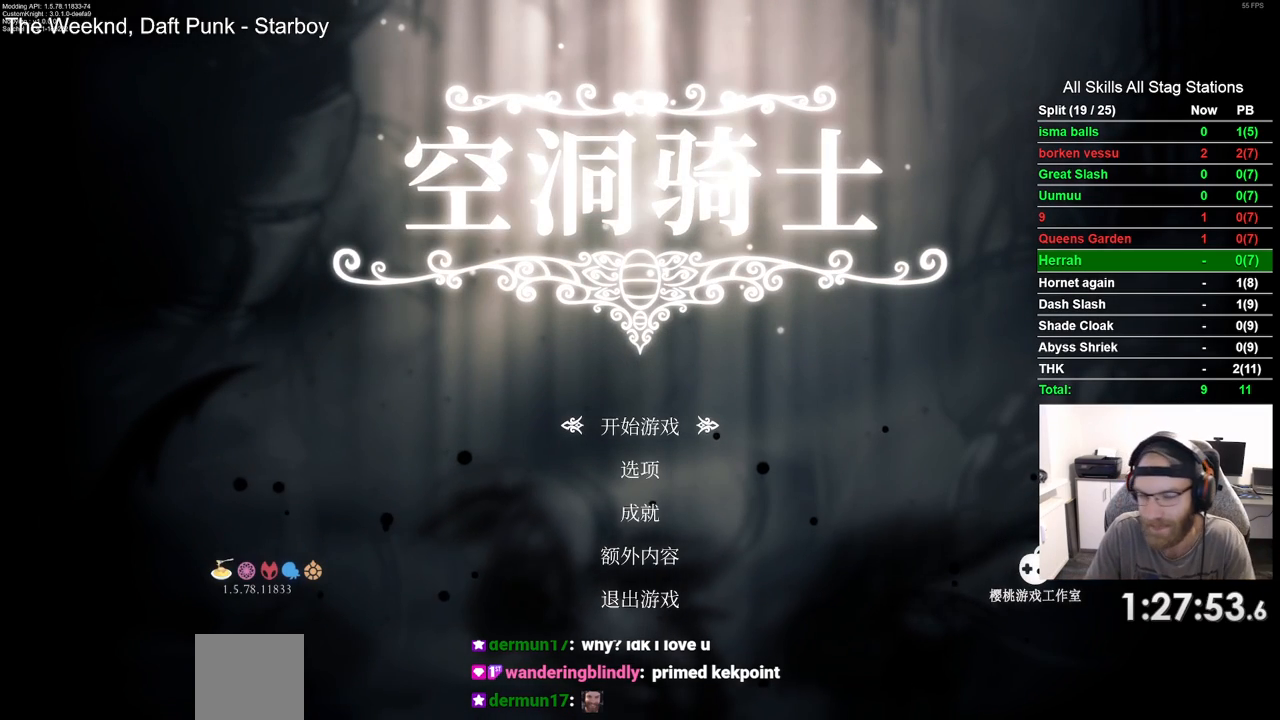
{"buttons": [], "left_stick": "center", "right_stick": "center", "events": [[150, "CROSS", "down"], [267, "CROSS", "up"]]}